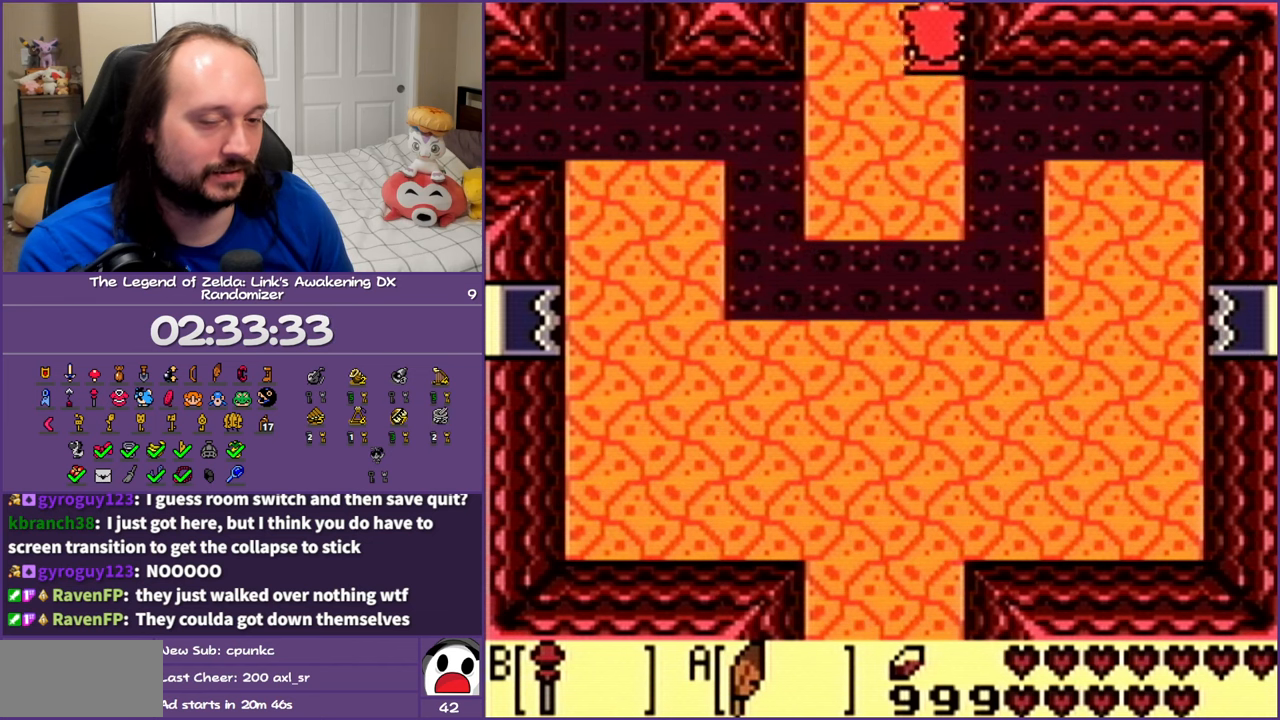
Gameplay with a controller (Nintendo layout); each line is a JSON object with the inputs held at the frame after it. "events" lists button and stick changes between this image and that frame as [ms after this image, input, new state], when the widget could be followed in between. Not read: L3 R3.
{"buttons": ["DPAD_UP"], "events": []}
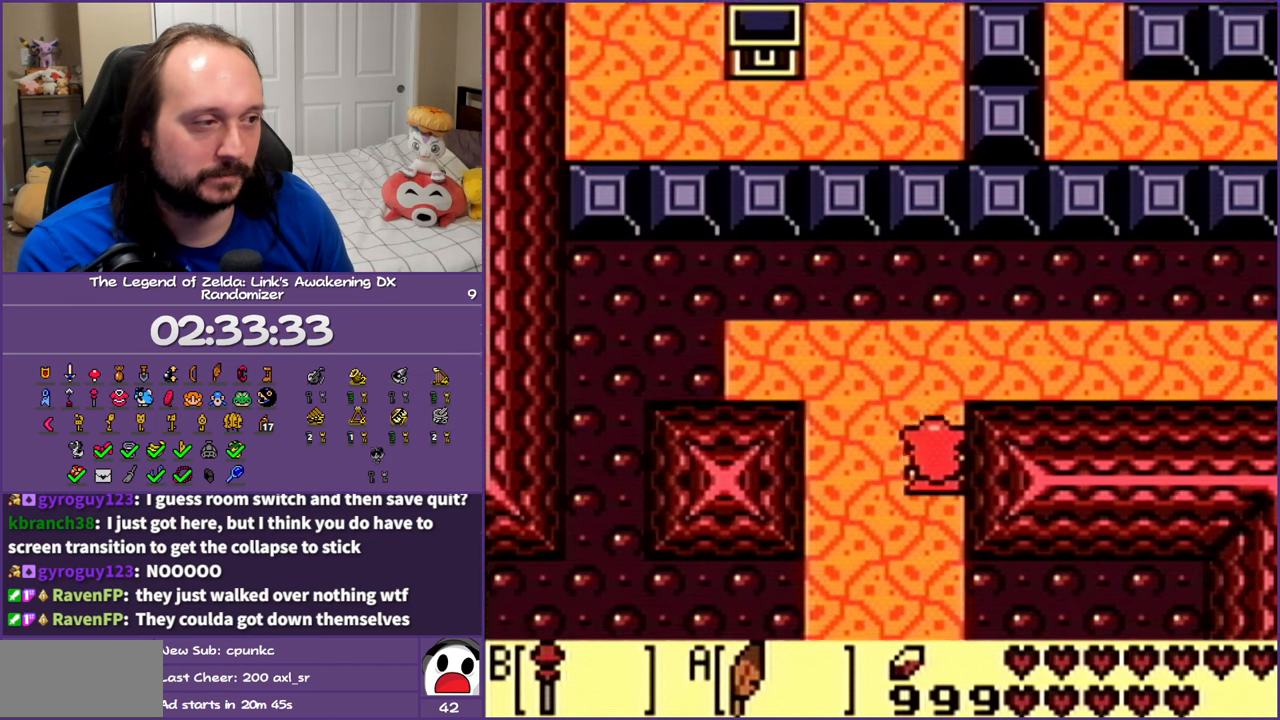
{"buttons": ["DPAD_RIGHT"], "events": [[300, "DPAD_RIGHT", "down"], [400, "DPAD_UP", "up"]]}
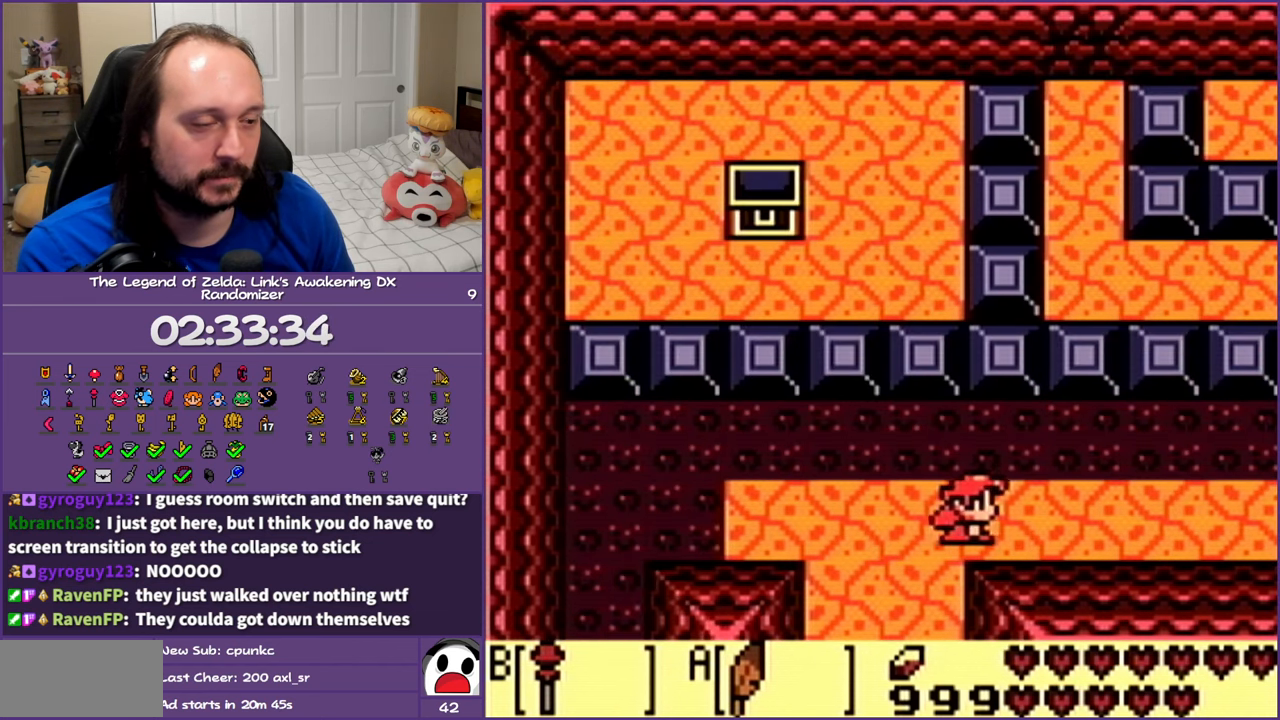
{"buttons": ["DPAD_RIGHT"], "events": []}
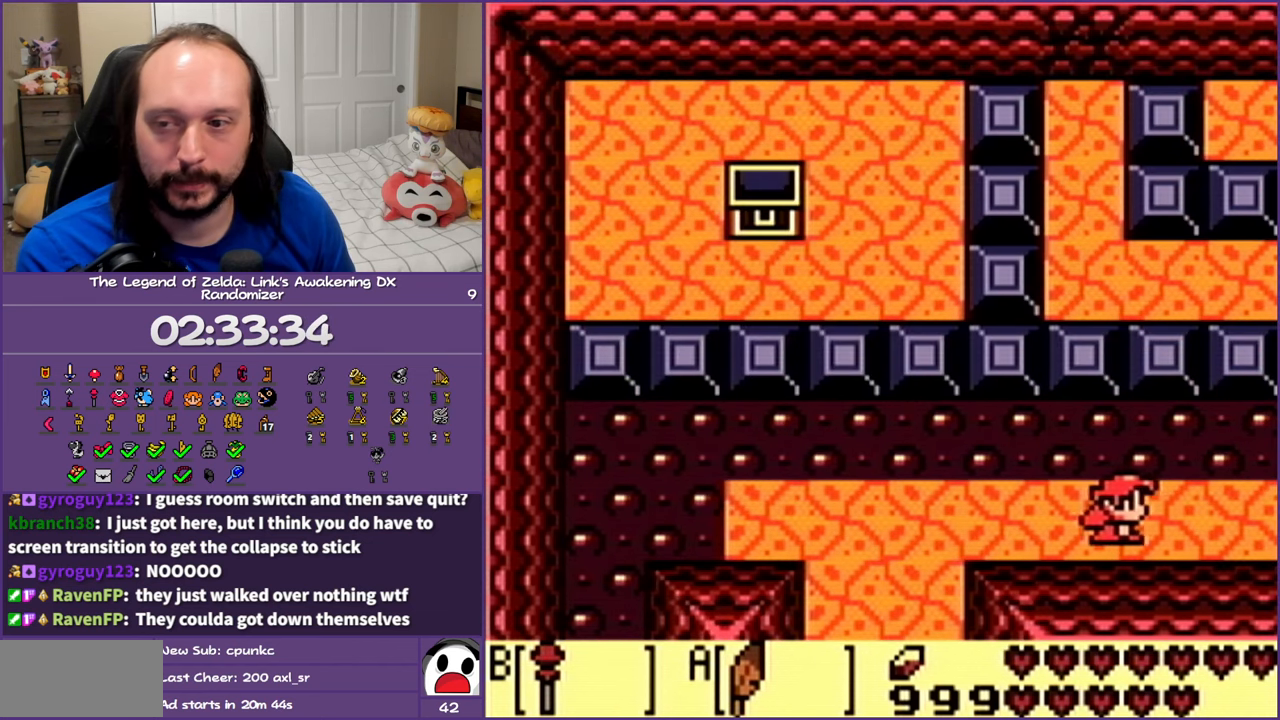
{"buttons": ["DPAD_RIGHT"], "events": []}
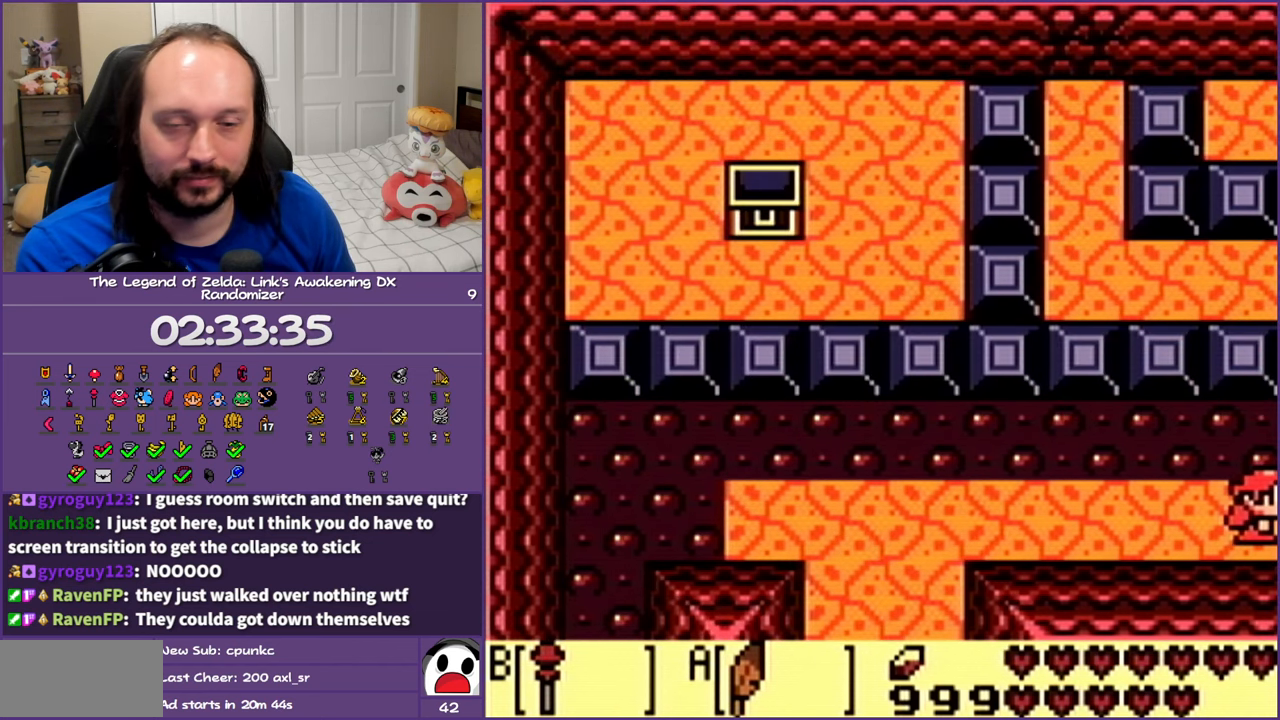
{"buttons": ["DPAD_RIGHT"], "events": []}
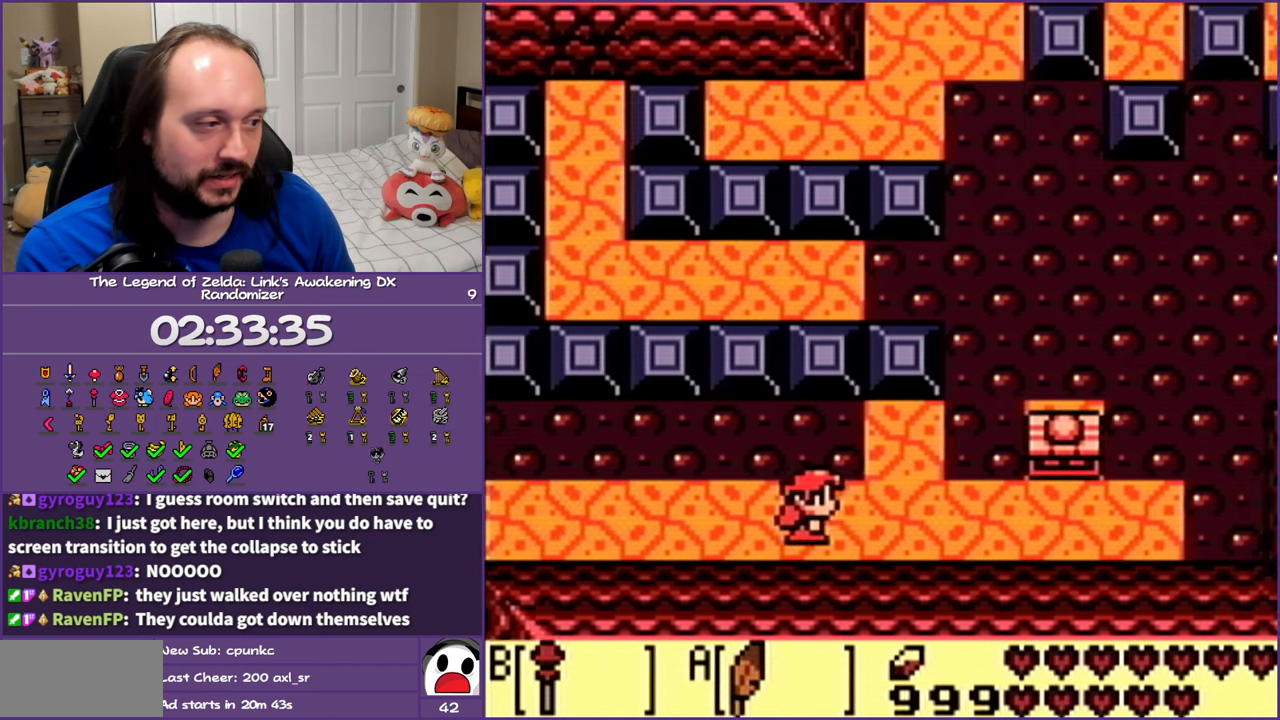
{"buttons": ["DPAD_RIGHT"], "events": []}
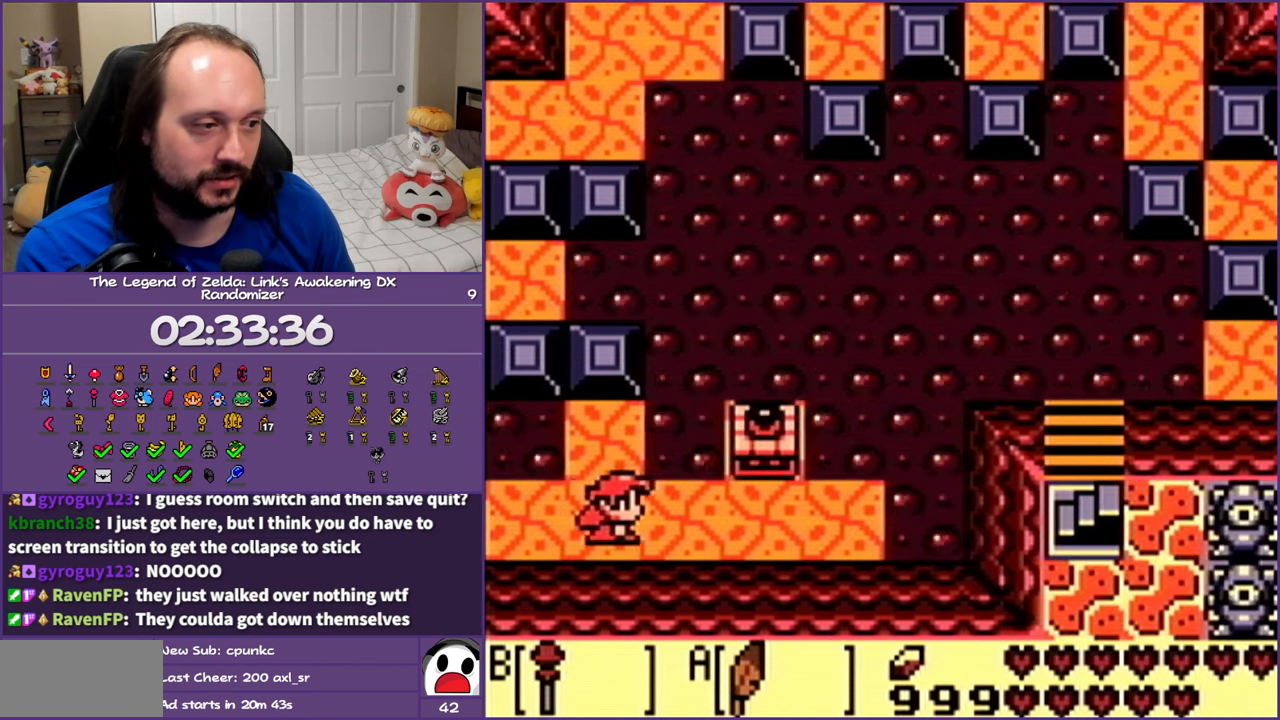
{"buttons": ["DPAD_UP"], "events": [[450, "DPAD_RIGHT", "up"], [450, "DPAD_UP", "down"]]}
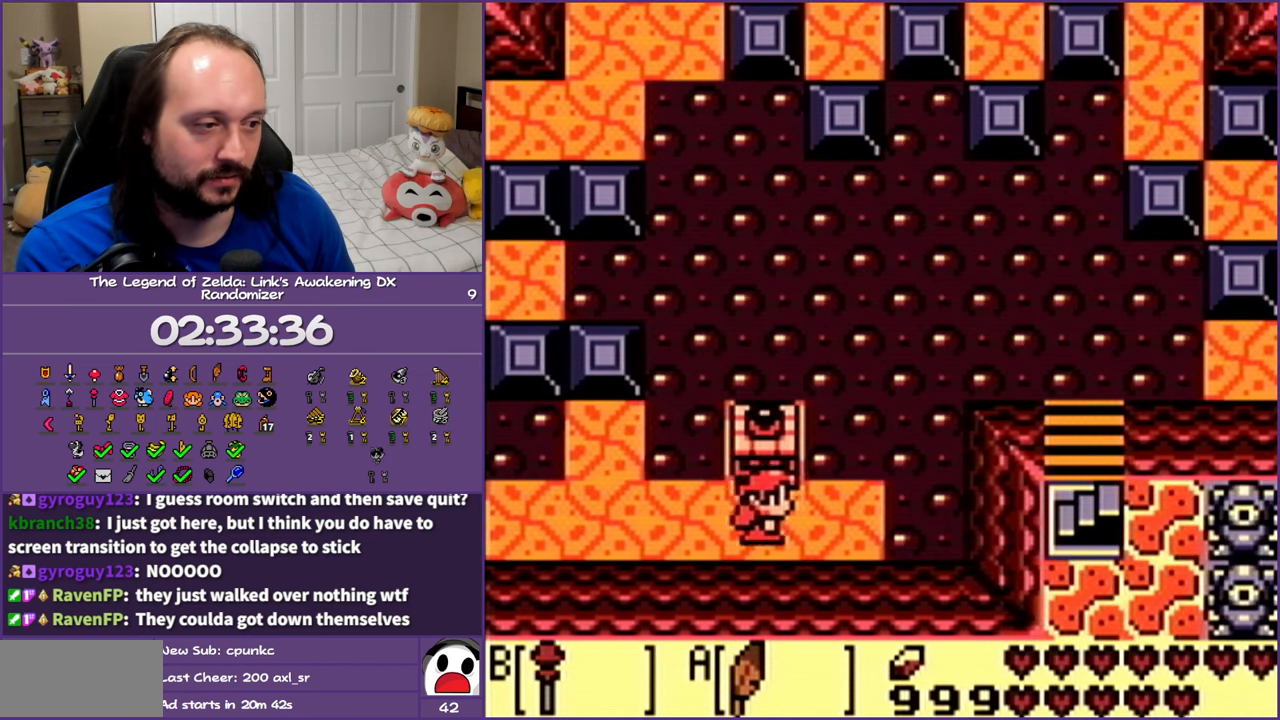
{"buttons": ["DPAD_UP"], "events": []}
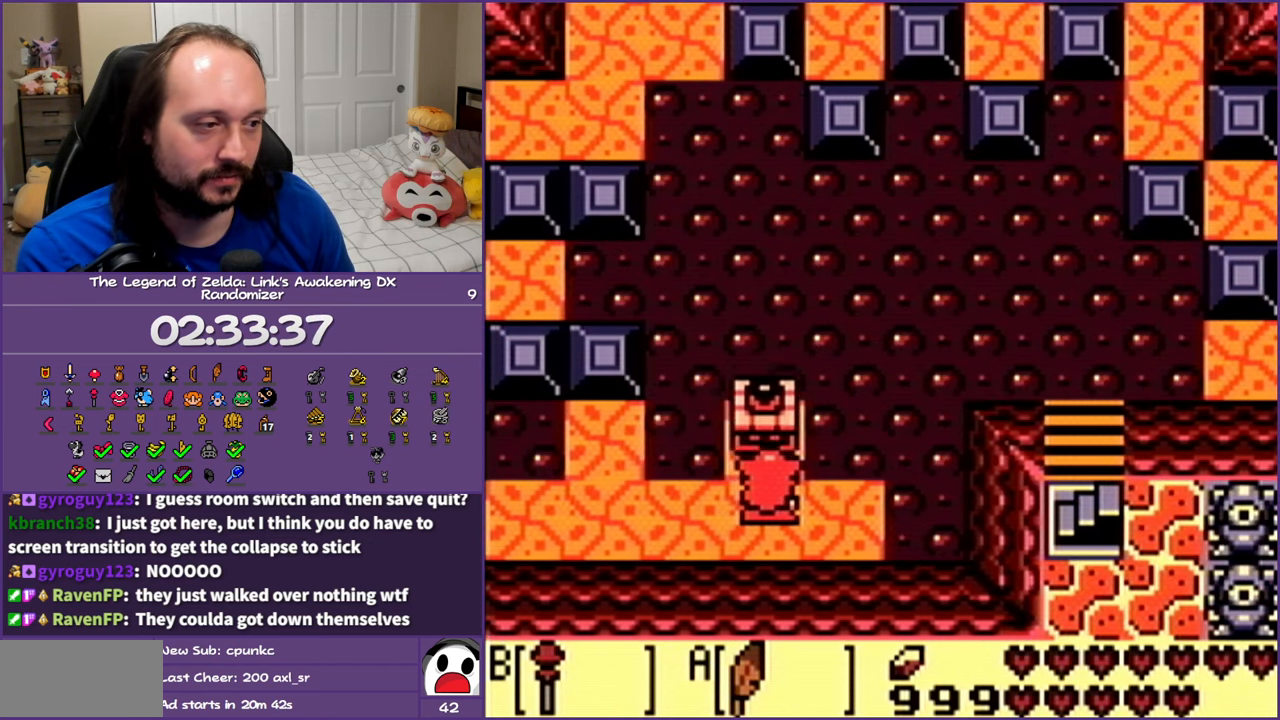
{"buttons": ["DPAD_RIGHT"], "events": [[100, "DPAD_RIGHT", "down"], [117, "DPAD_UP", "up"]]}
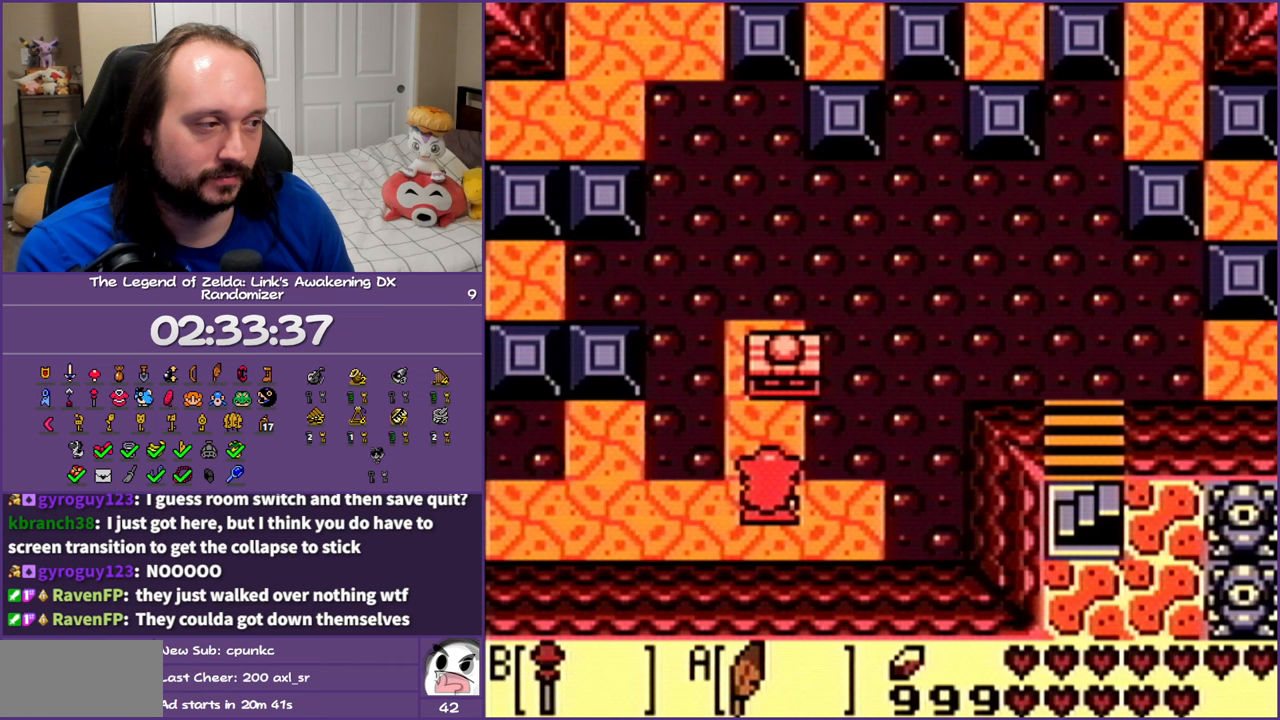
{"buttons": ["DPAD_RIGHT"], "events": []}
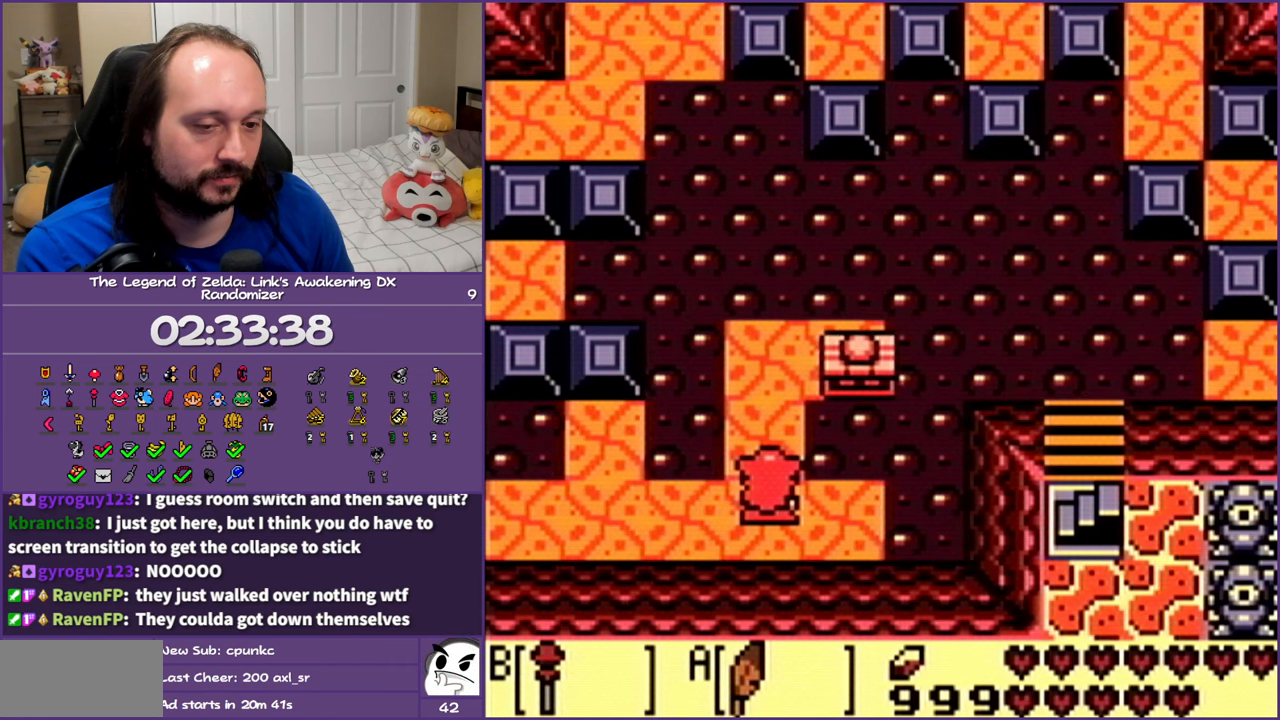
{"buttons": ["DPAD_RIGHT"], "events": []}
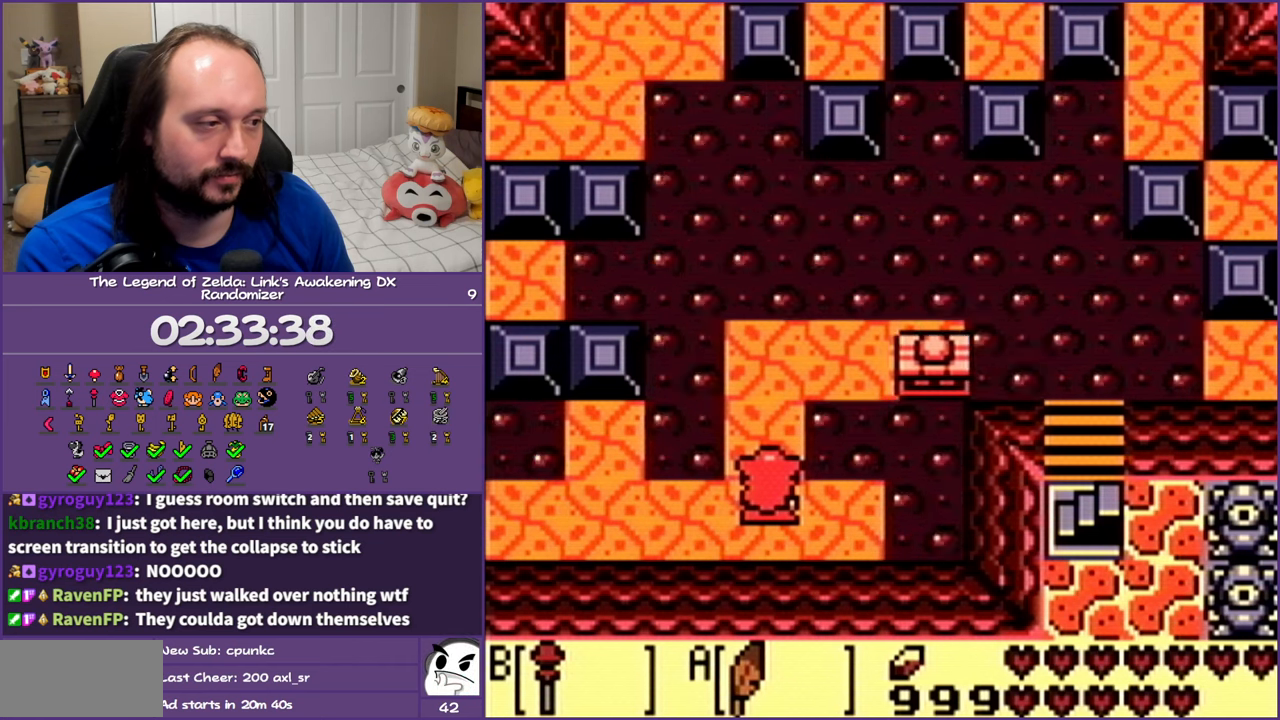
{"buttons": [], "events": [[317, "DPAD_RIGHT", "up"]]}
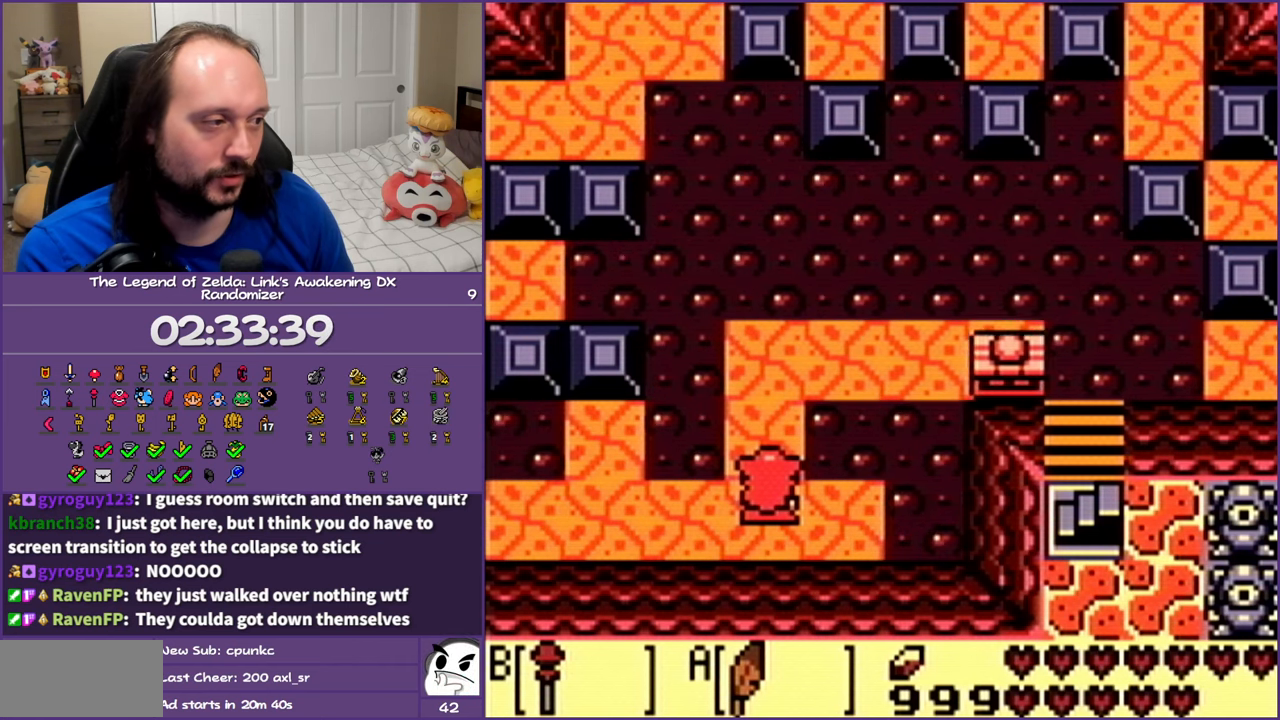
{"buttons": [], "events": []}
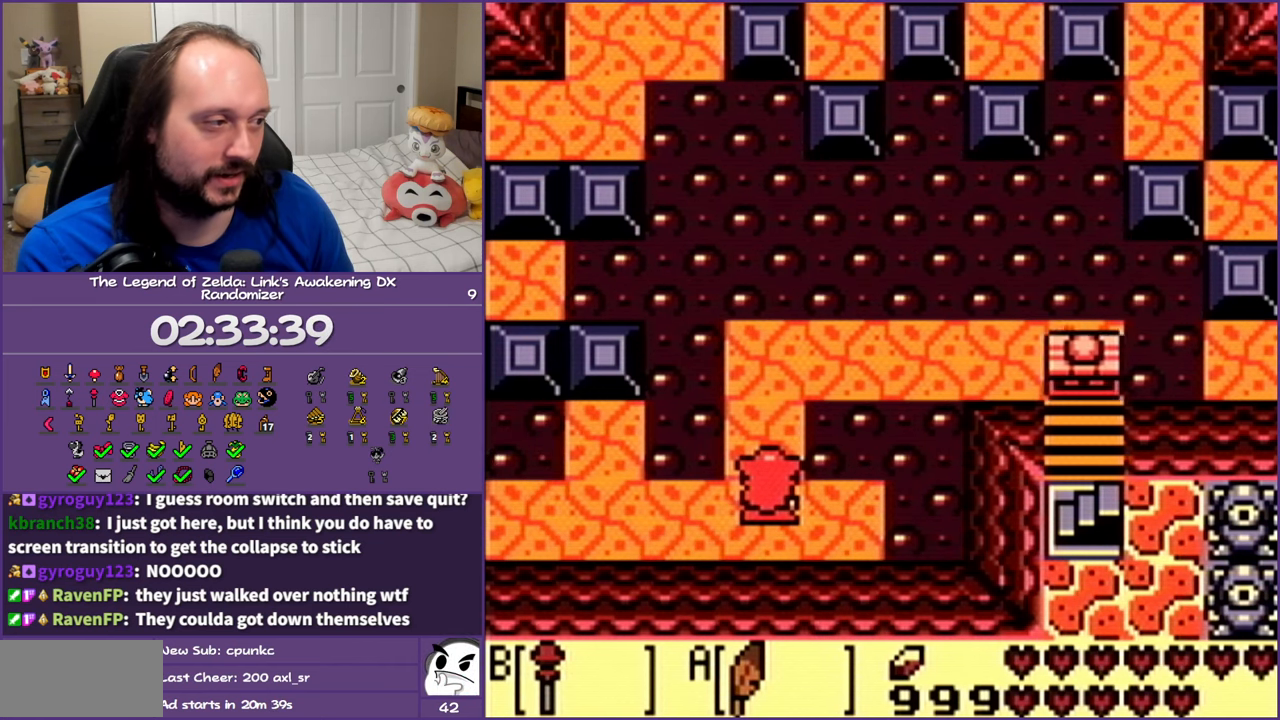
{"buttons": [], "events": []}
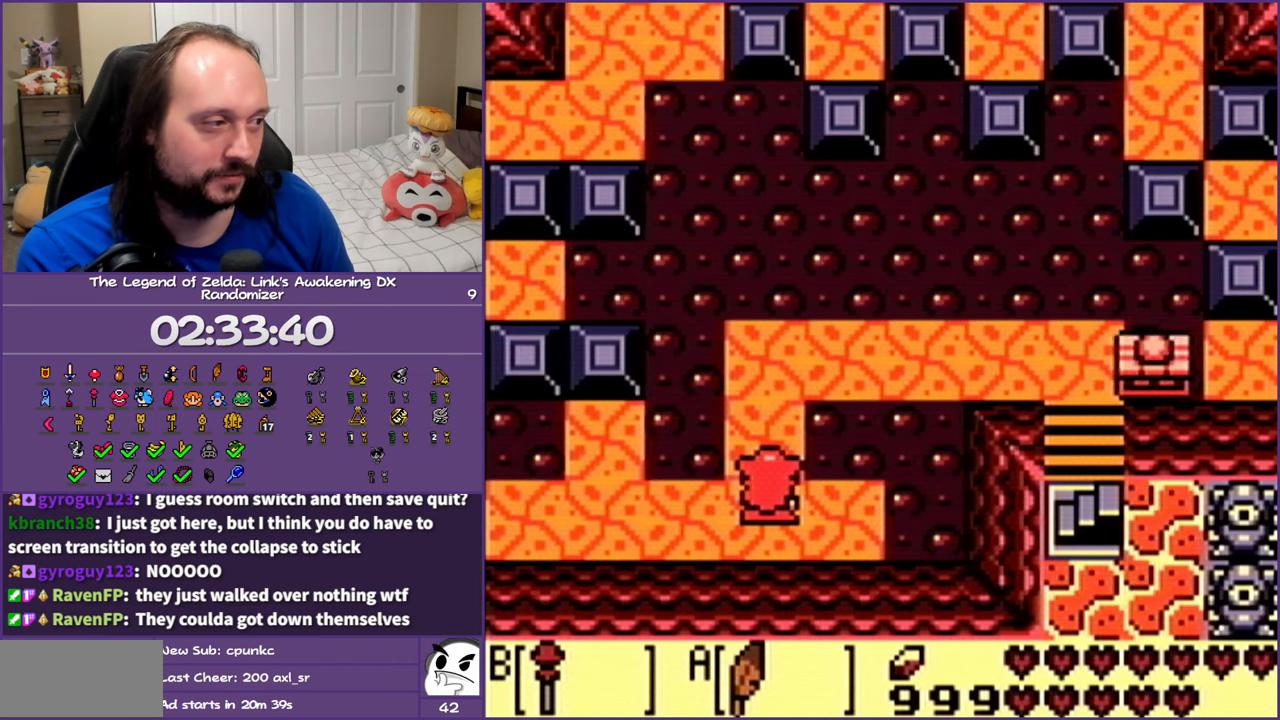
{"buttons": ["DPAD_UP", "DPAD_RIGHT"], "events": [[50, "DPAD_UP", "down"], [467, "DPAD_RIGHT", "down"]]}
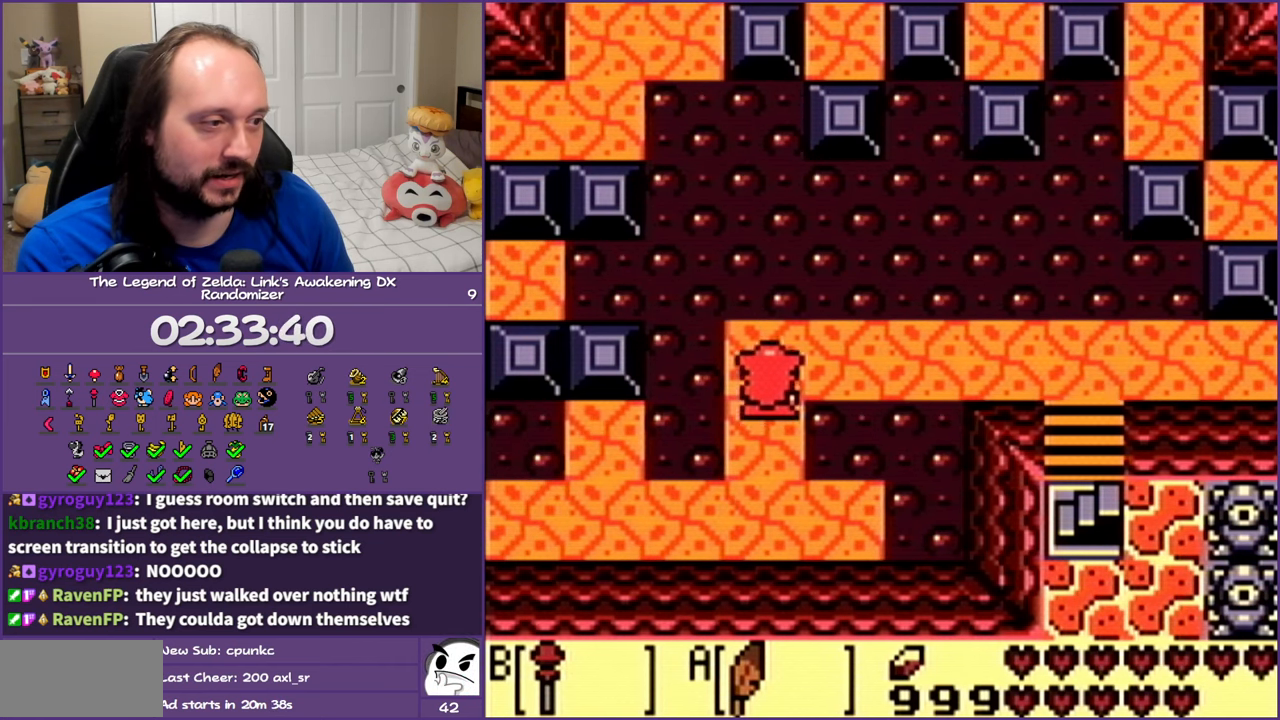
{"buttons": ["A", "DPAD_RIGHT"], "events": [[83, "DPAD_UP", "up"], [467, "A", "down"]]}
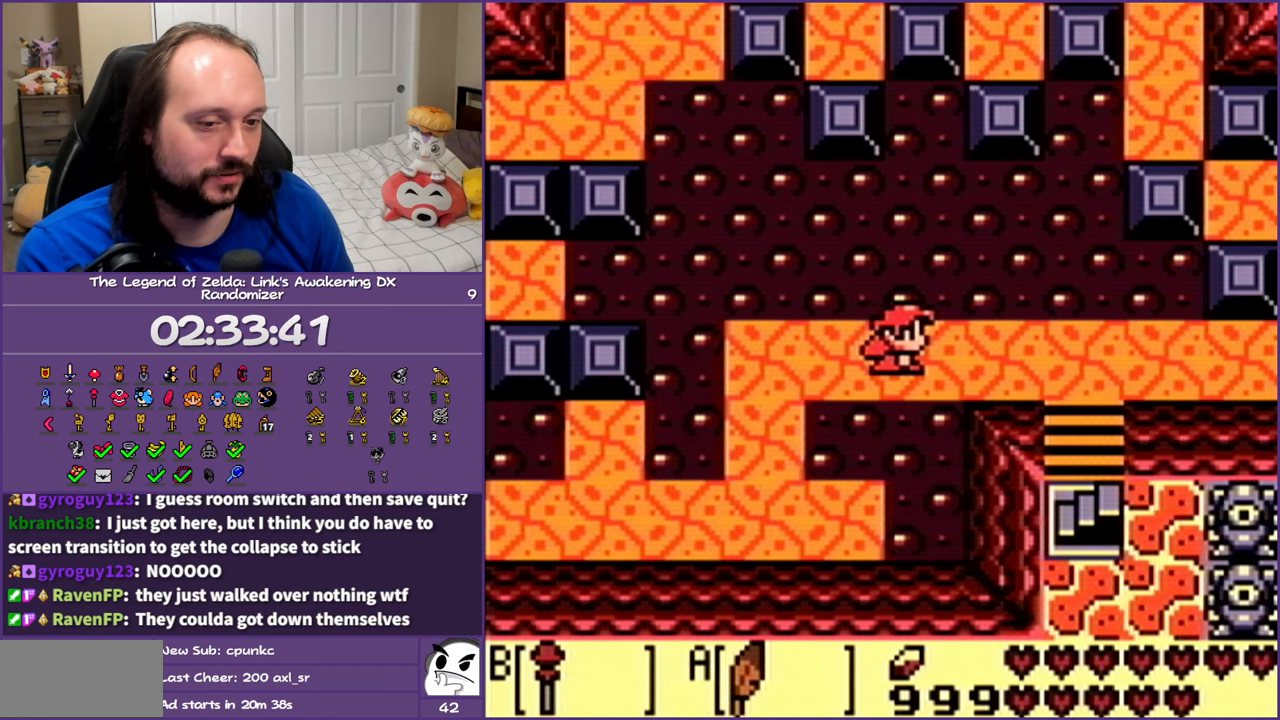
{"buttons": ["DPAD_RIGHT"], "events": [[317, "A", "up"]]}
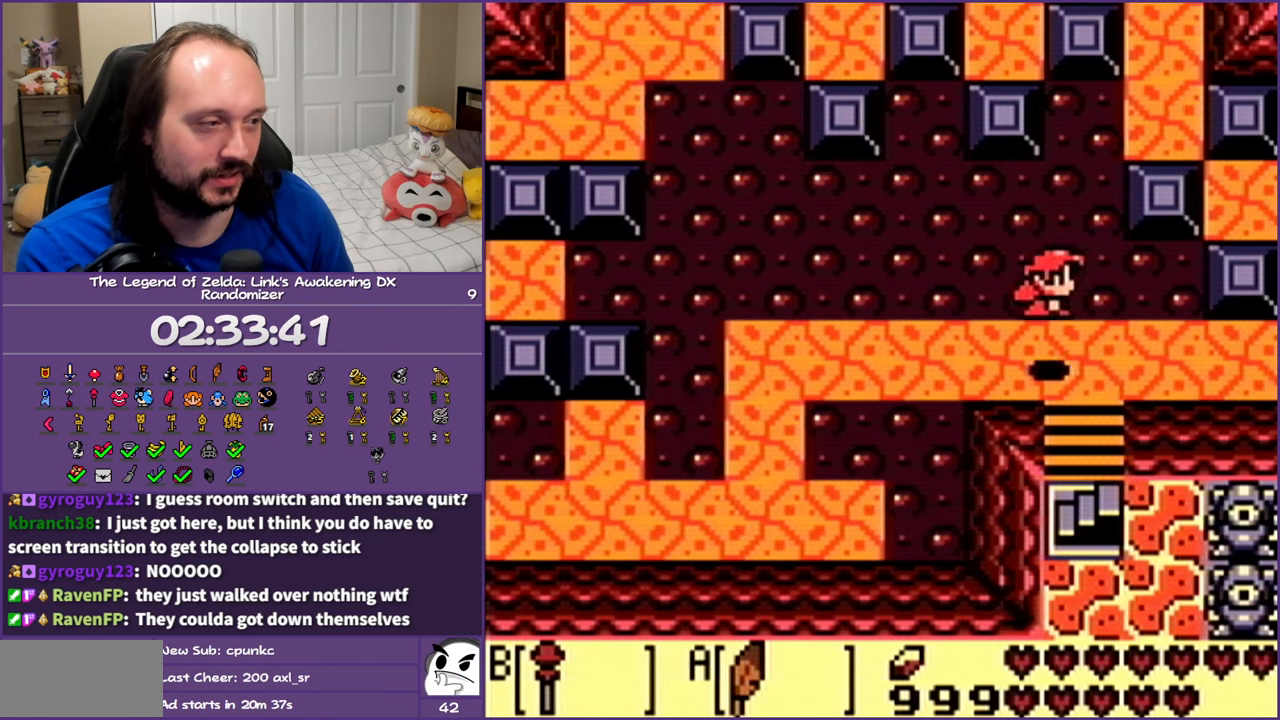
{"buttons": ["A", "DPAD_RIGHT"], "events": [[133, "A", "down"]]}
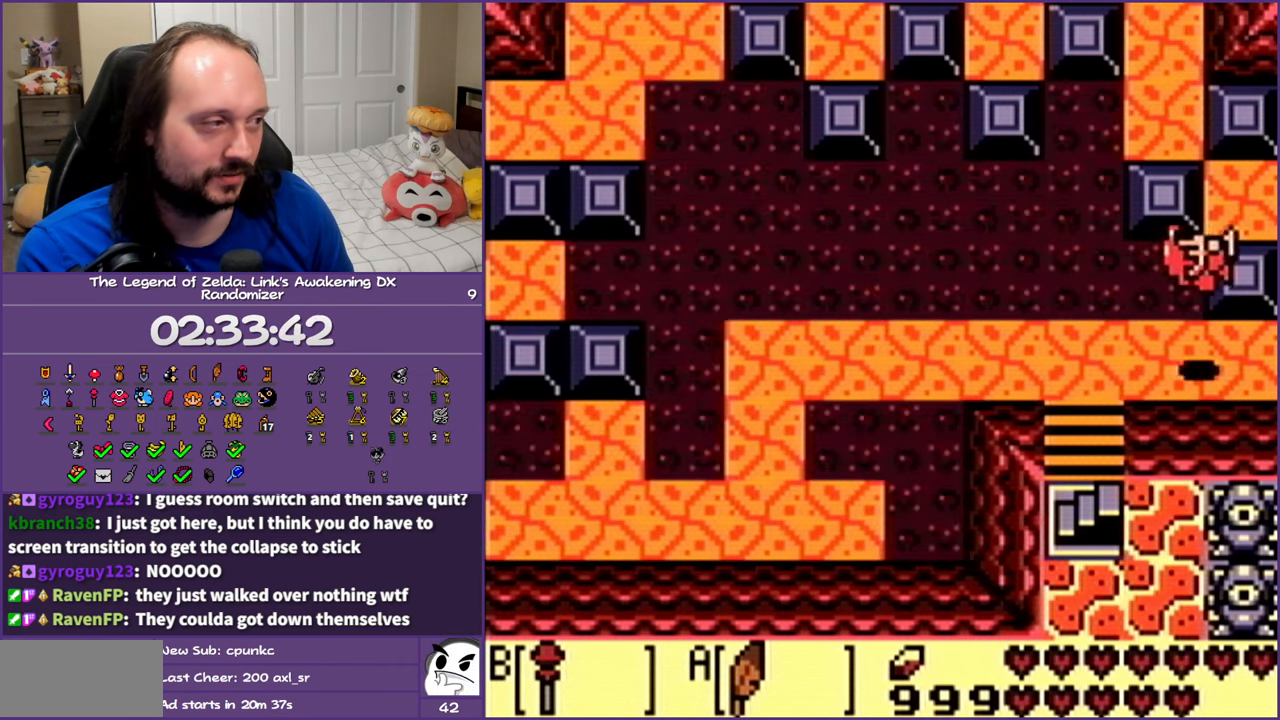
{"buttons": ["DPAD_RIGHT"], "events": [[17, "A", "up"]]}
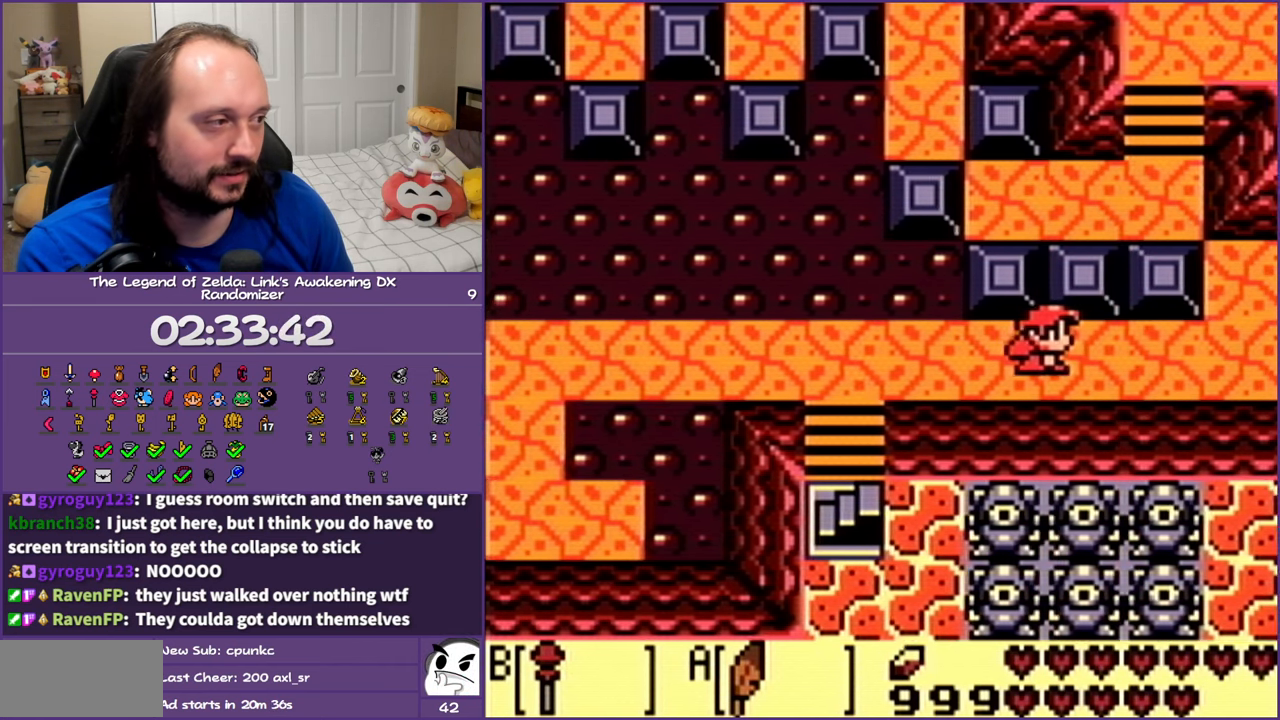
{"buttons": ["DPAD_RIGHT"], "events": []}
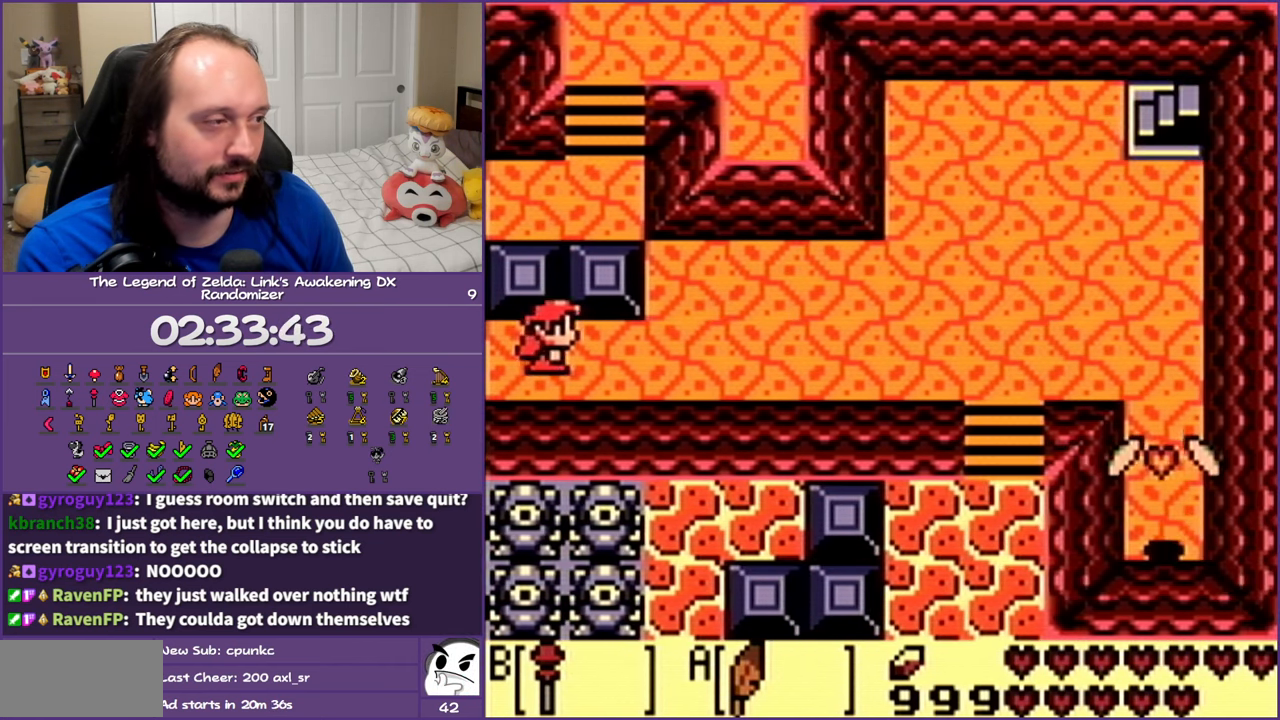
{"buttons": ["DPAD_UP", "DPAD_RIGHT"], "events": [[50, "A", "down"], [417, "DPAD_UP", "down"], [467, "A", "up"]]}
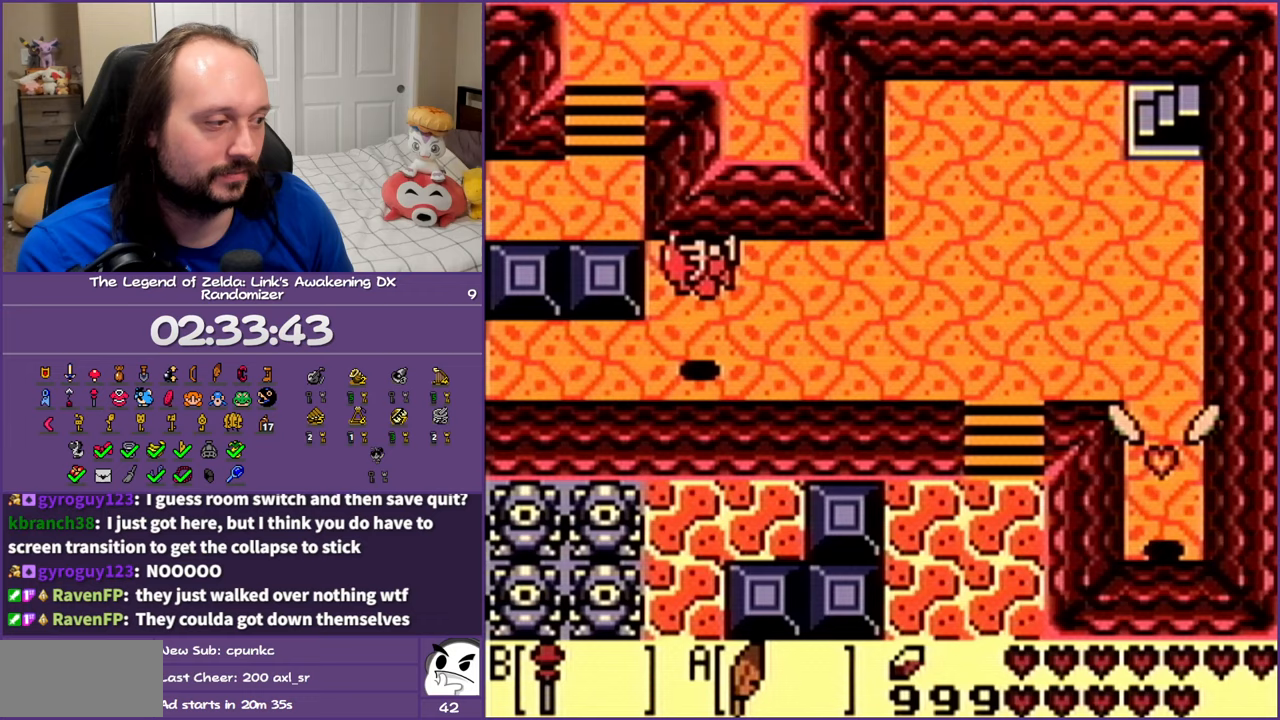
{"buttons": ["A", "DPAD_RIGHT"], "events": [[117, "DPAD_UP", "up"], [267, "A", "down"]]}
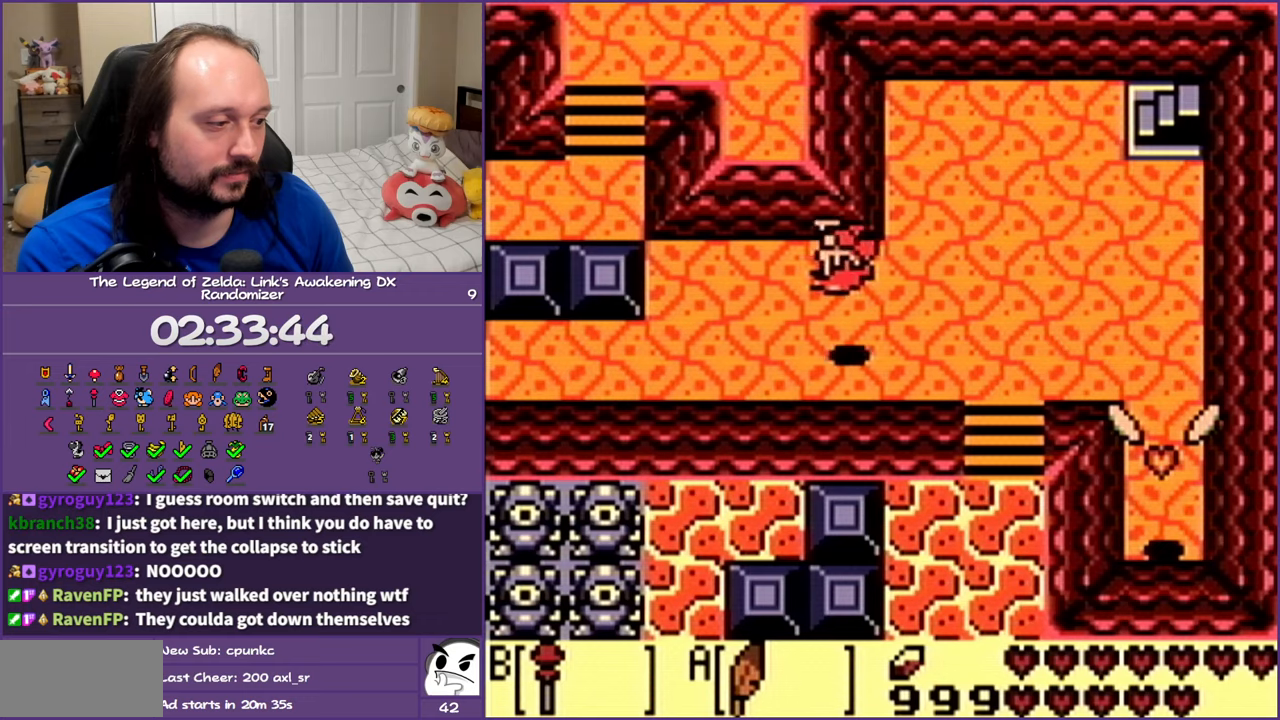
{"buttons": ["A", "DPAD_UP", "DPAD_RIGHT"], "events": [[67, "A", "up"], [67, "DPAD_UP", "down"], [417, "A", "down"]]}
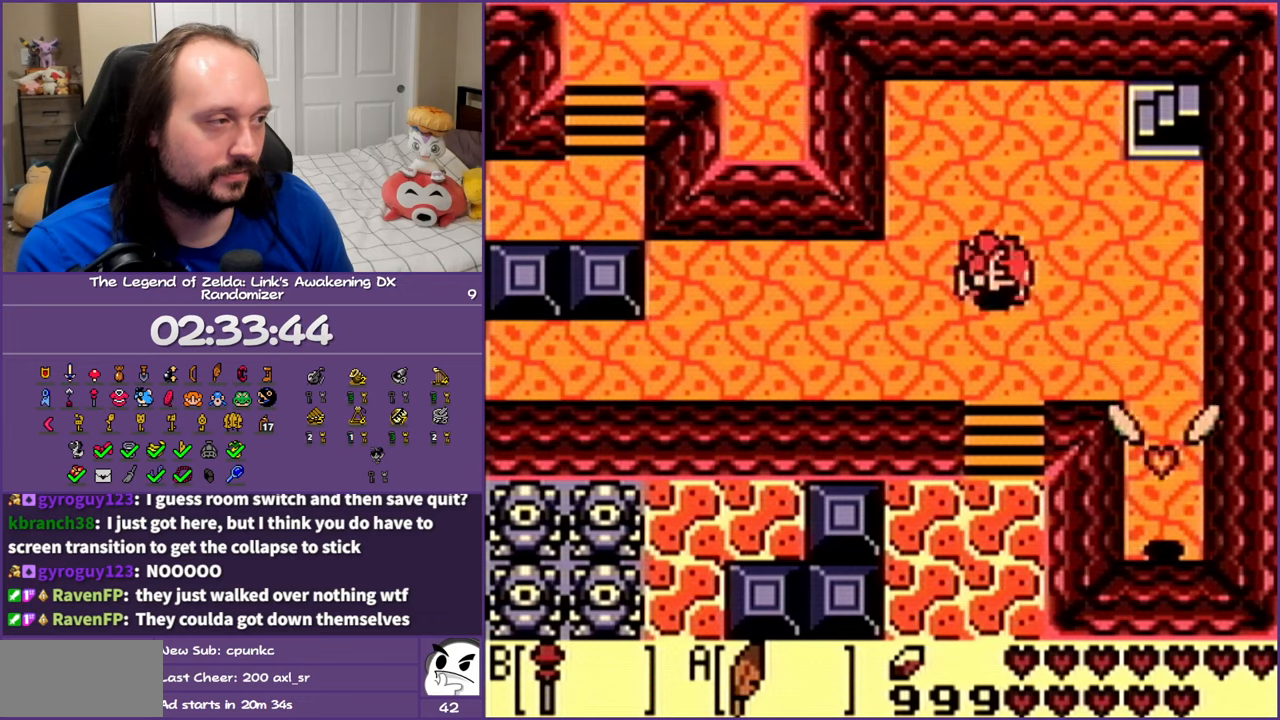
{"buttons": ["DPAD_UP", "DPAD_RIGHT"], "events": [[500, "A", "up"]]}
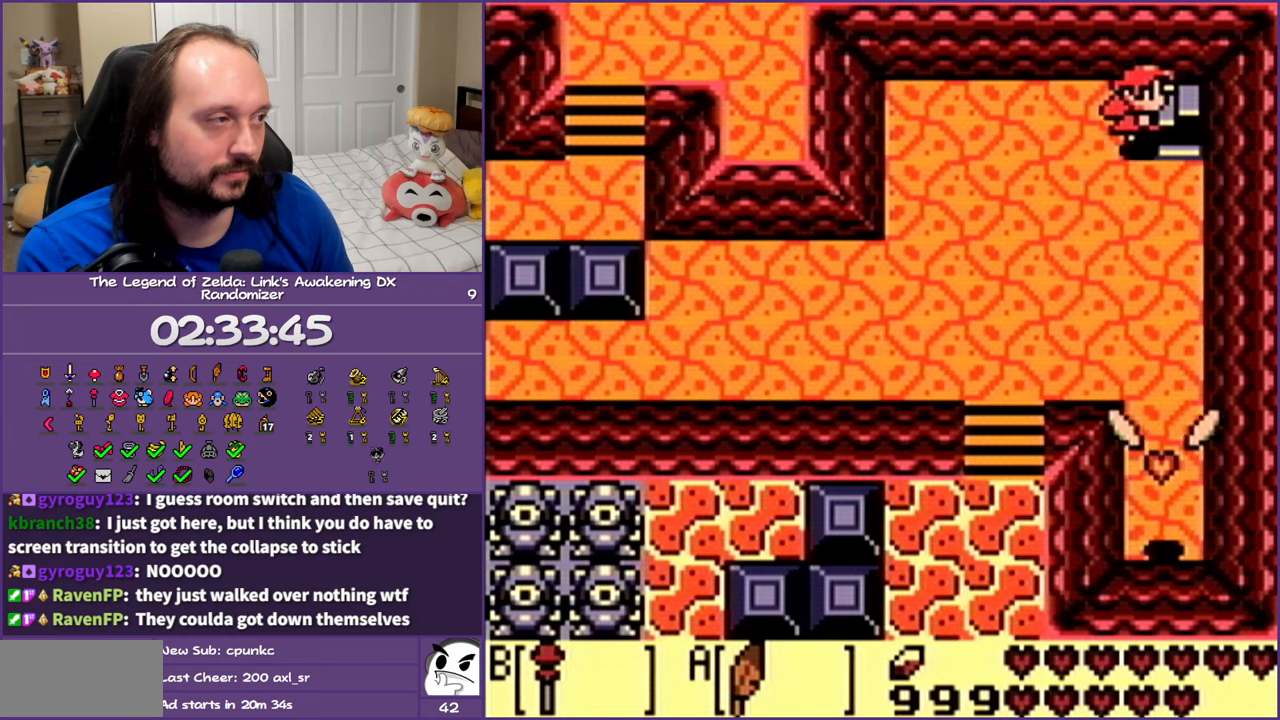
{"buttons": [], "events": [[233, "DPAD_RIGHT", "up"], [250, "DPAD_UP", "up"]]}
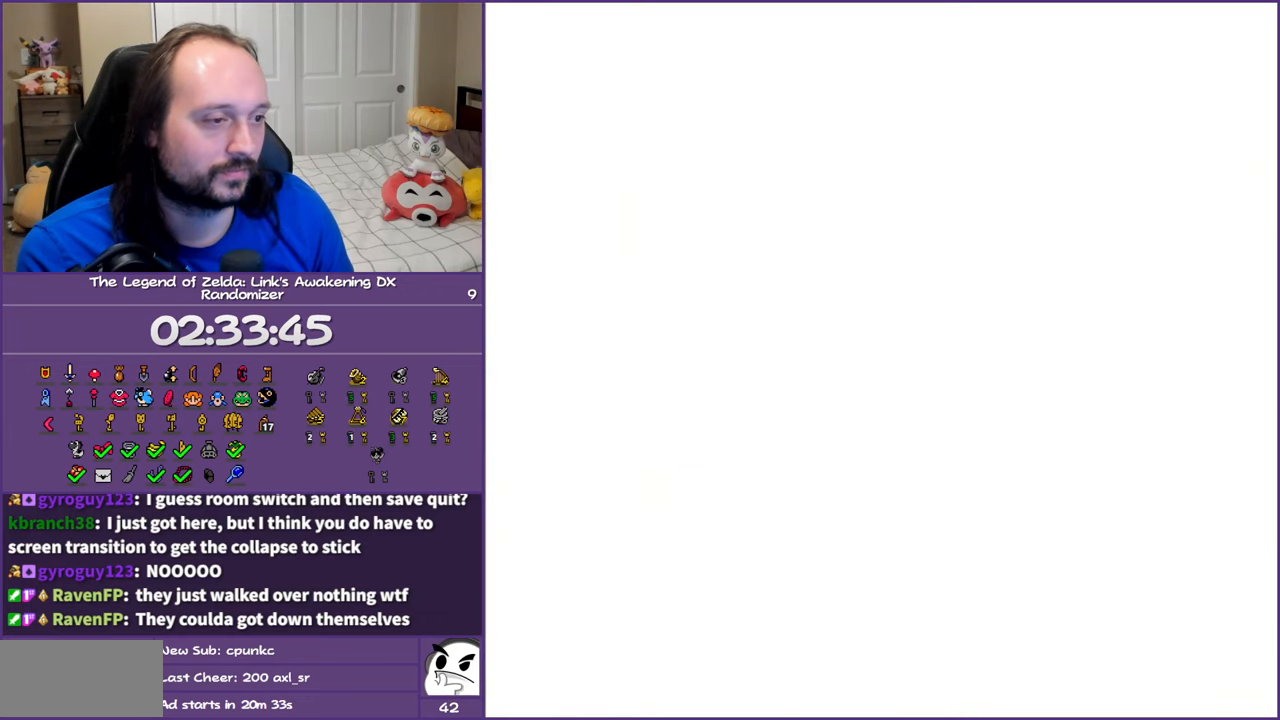
{"buttons": [], "events": []}
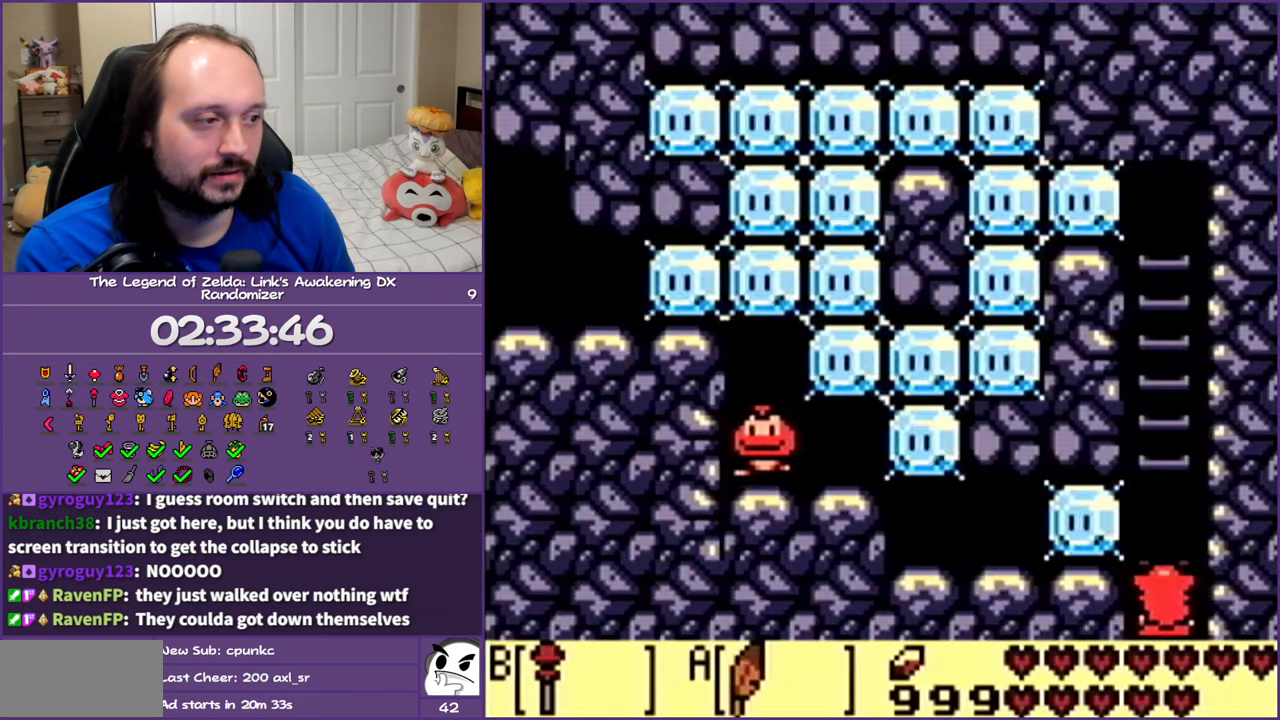
{"buttons": ["DPAD_UP"], "events": [[167, "DPAD_DOWN", "down"], [250, "DPAD_LEFT", "down"], [333, "DPAD_DOWN", "up"], [350, "DPAD_LEFT", "up"], [367, "DPAD_UP", "down"]]}
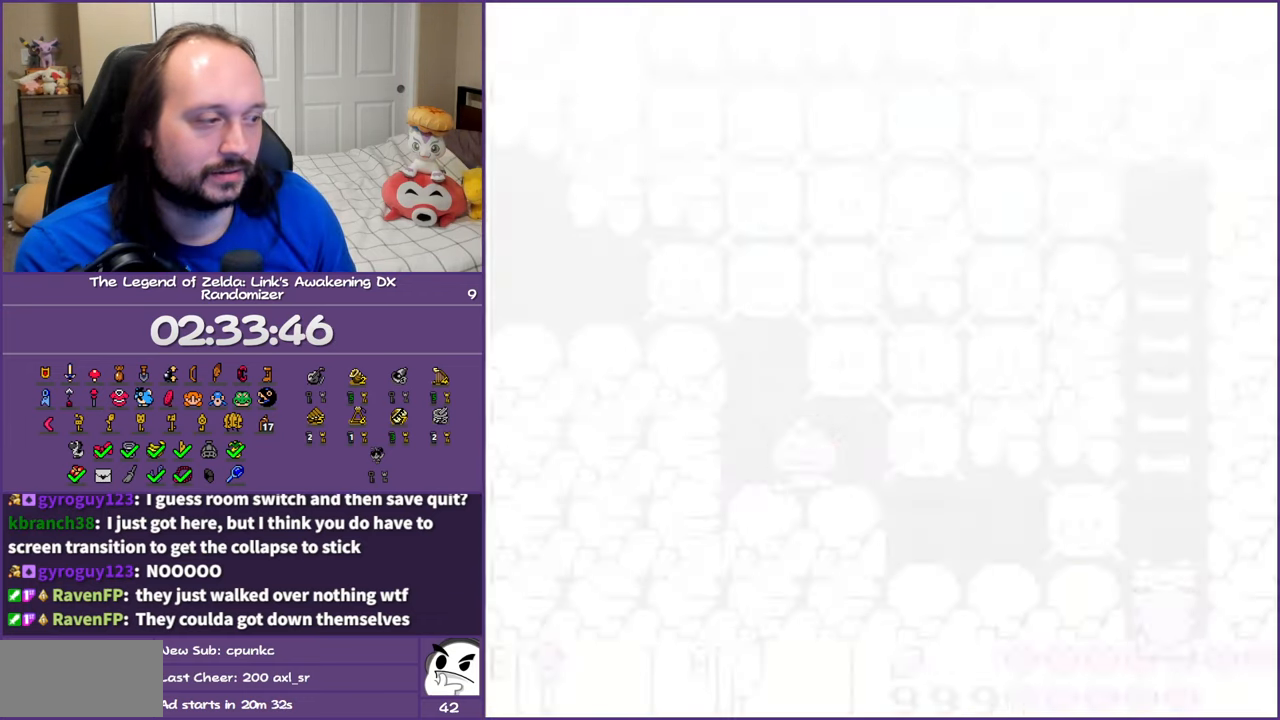
{"buttons": [], "events": [[483, "DPAD_UP", "up"]]}
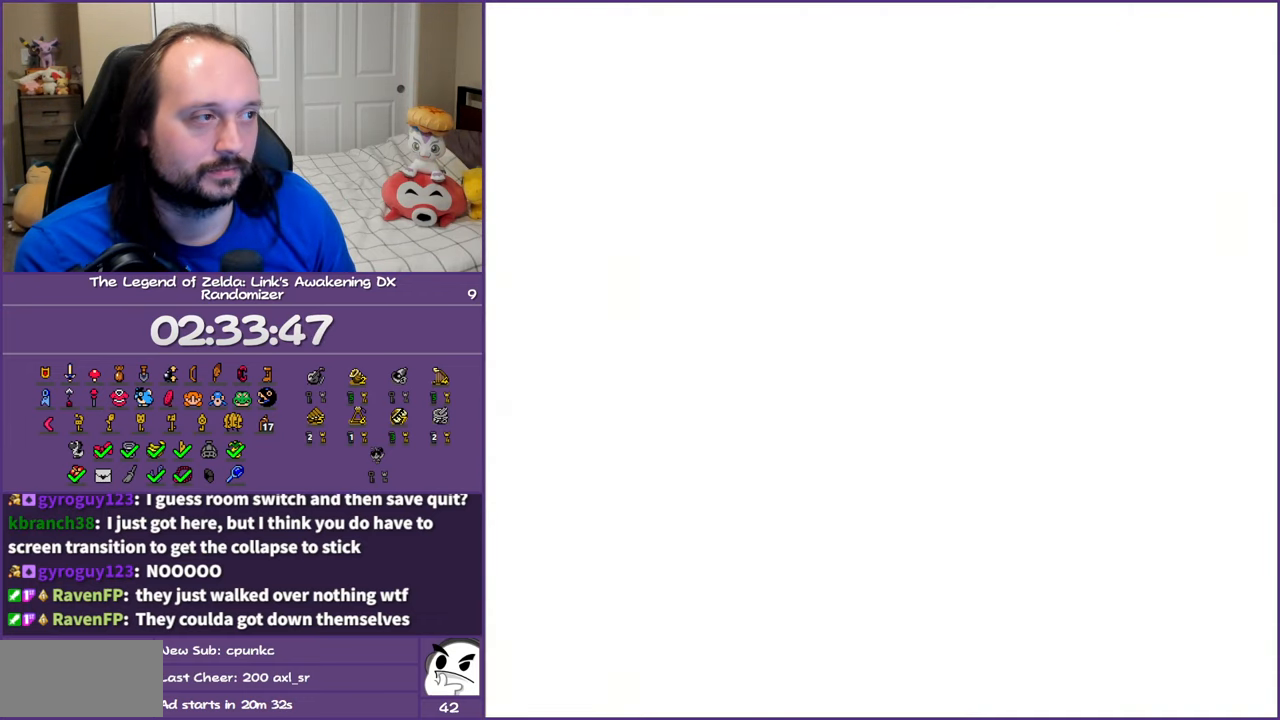
{"buttons": ["DPAD_UP"], "events": [[200, "DPAD_DOWN", "down"], [450, "DPAD_DOWN", "up"], [500, "DPAD_UP", "down"]]}